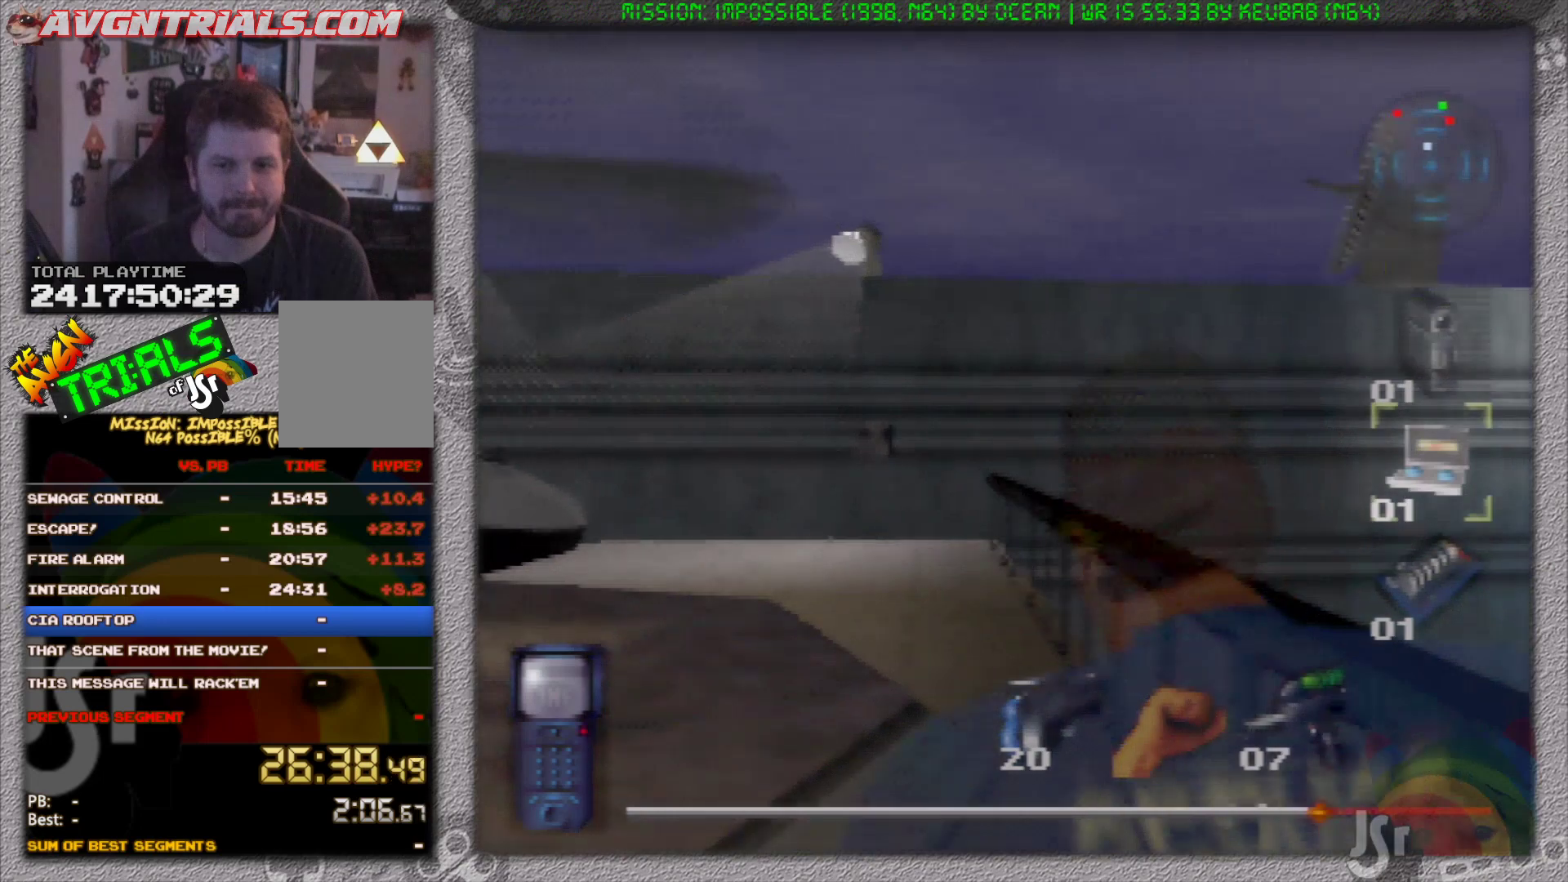
Gameplay with a controller (Nintendo layout); each line is a JSON object with the inputs held at the frame after it. "events" lists button and stick changes between this image and that frame as [ms after this image, input, new state], when the widget could be followed in between. Not read: L3 R3 Z.
{"buttons": ["R1"], "left_stick": "up", "events": [[217, "C_DOWN", "down"], [350, "C_DOWN", "up"]]}
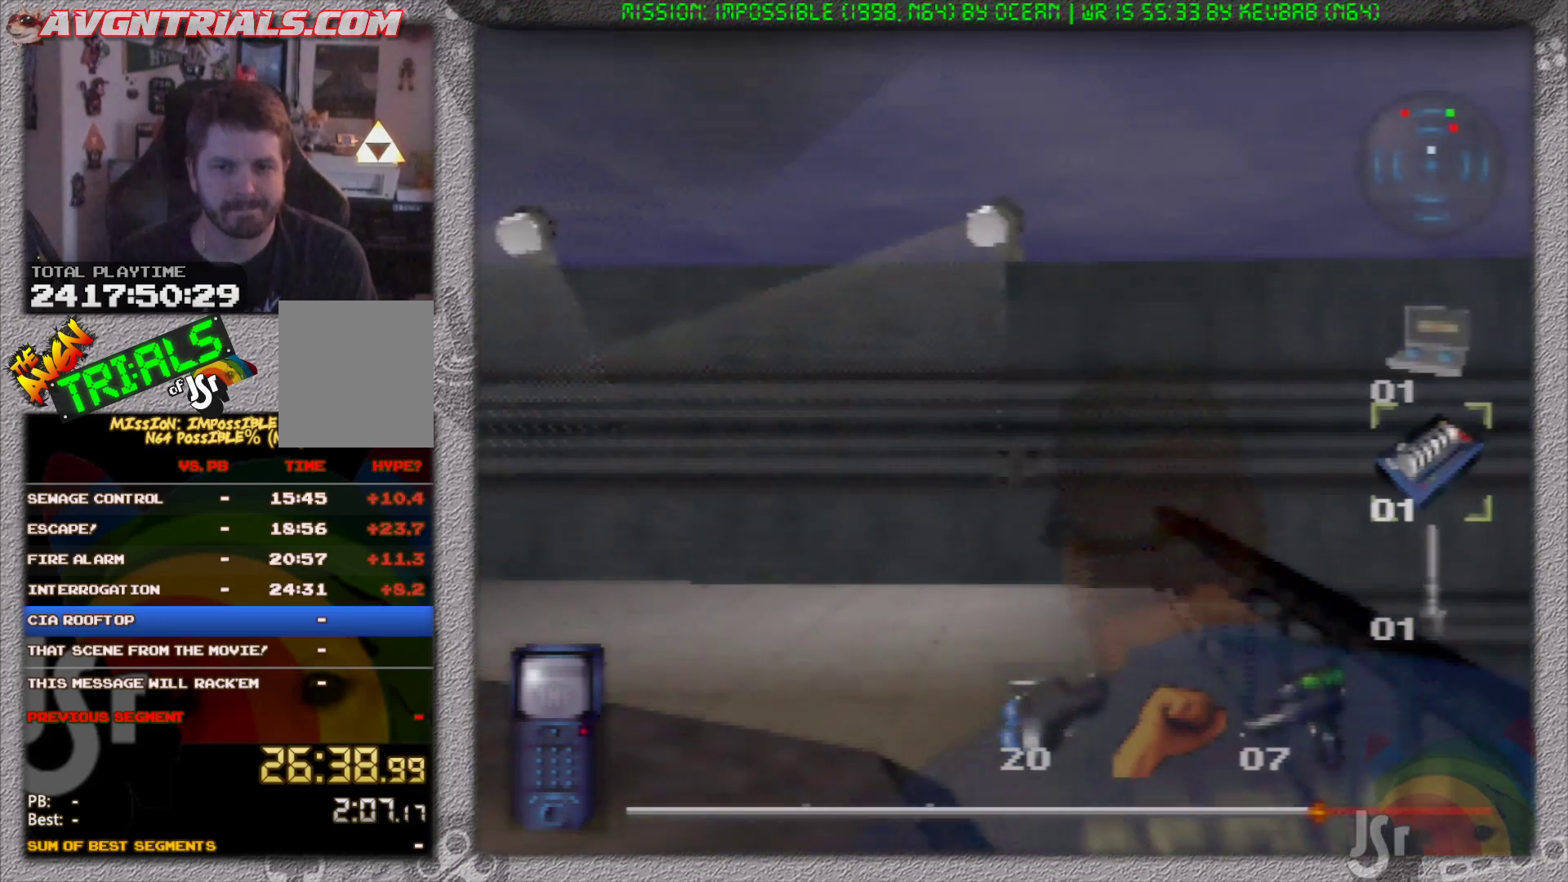
{"buttons": ["R1"], "left_stick": "up-right", "events": [[483, "left_stick", "up-right"]]}
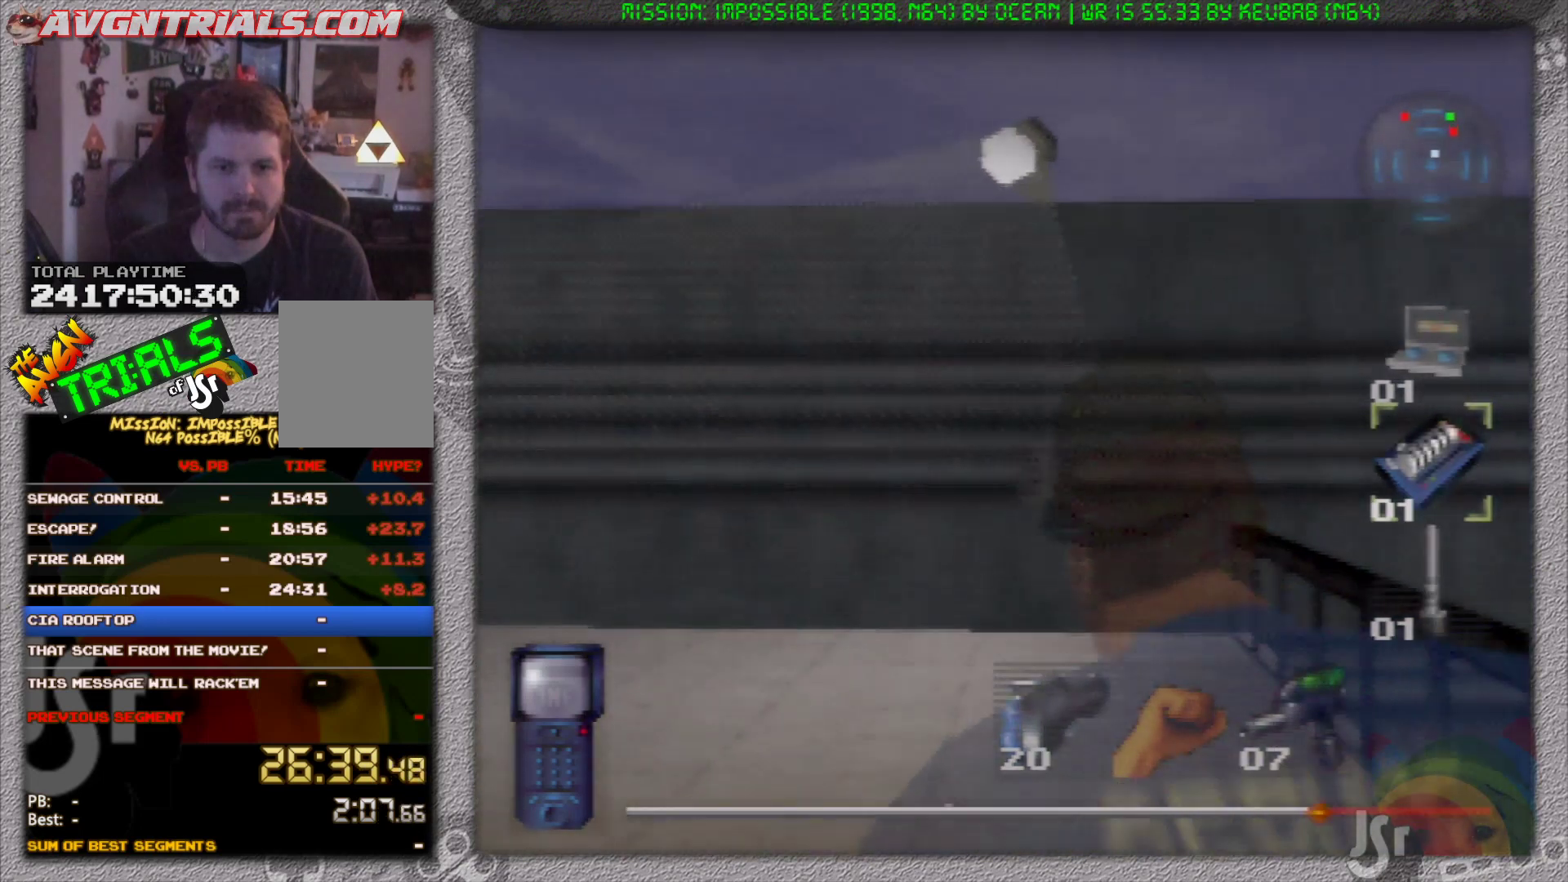
{"buttons": ["R1"], "left_stick": "up", "events": [[100, "left_stick", "up"], [367, "left_stick", "up-right"], [467, "left_stick", "up"]]}
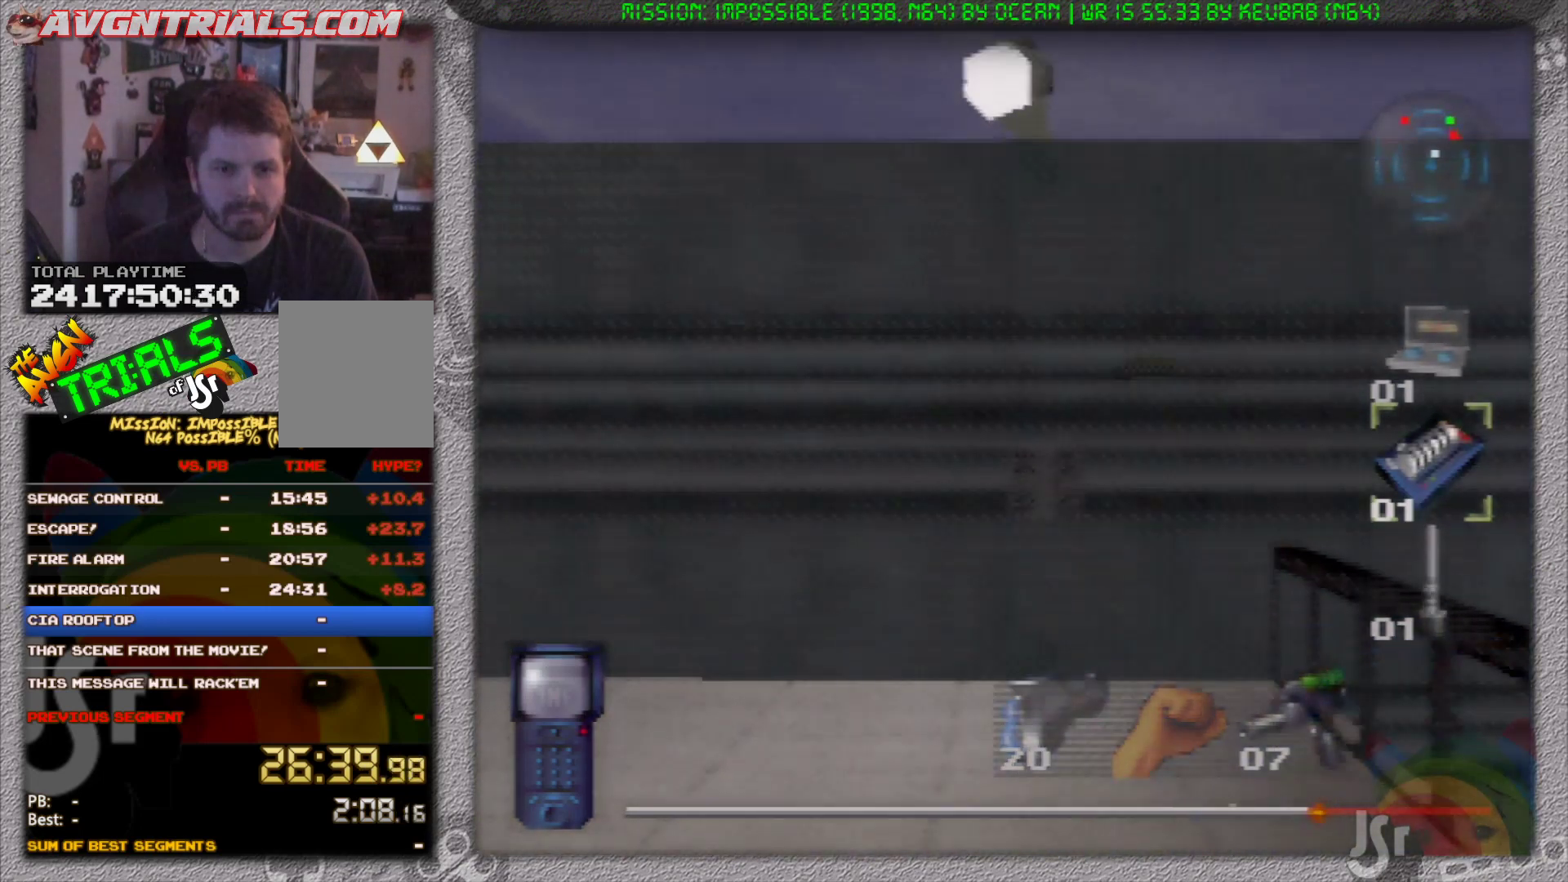
{"buttons": ["R1"], "left_stick": "up", "events": [[267, "left_stick", "up-right"], [383, "left_stick", "up"]]}
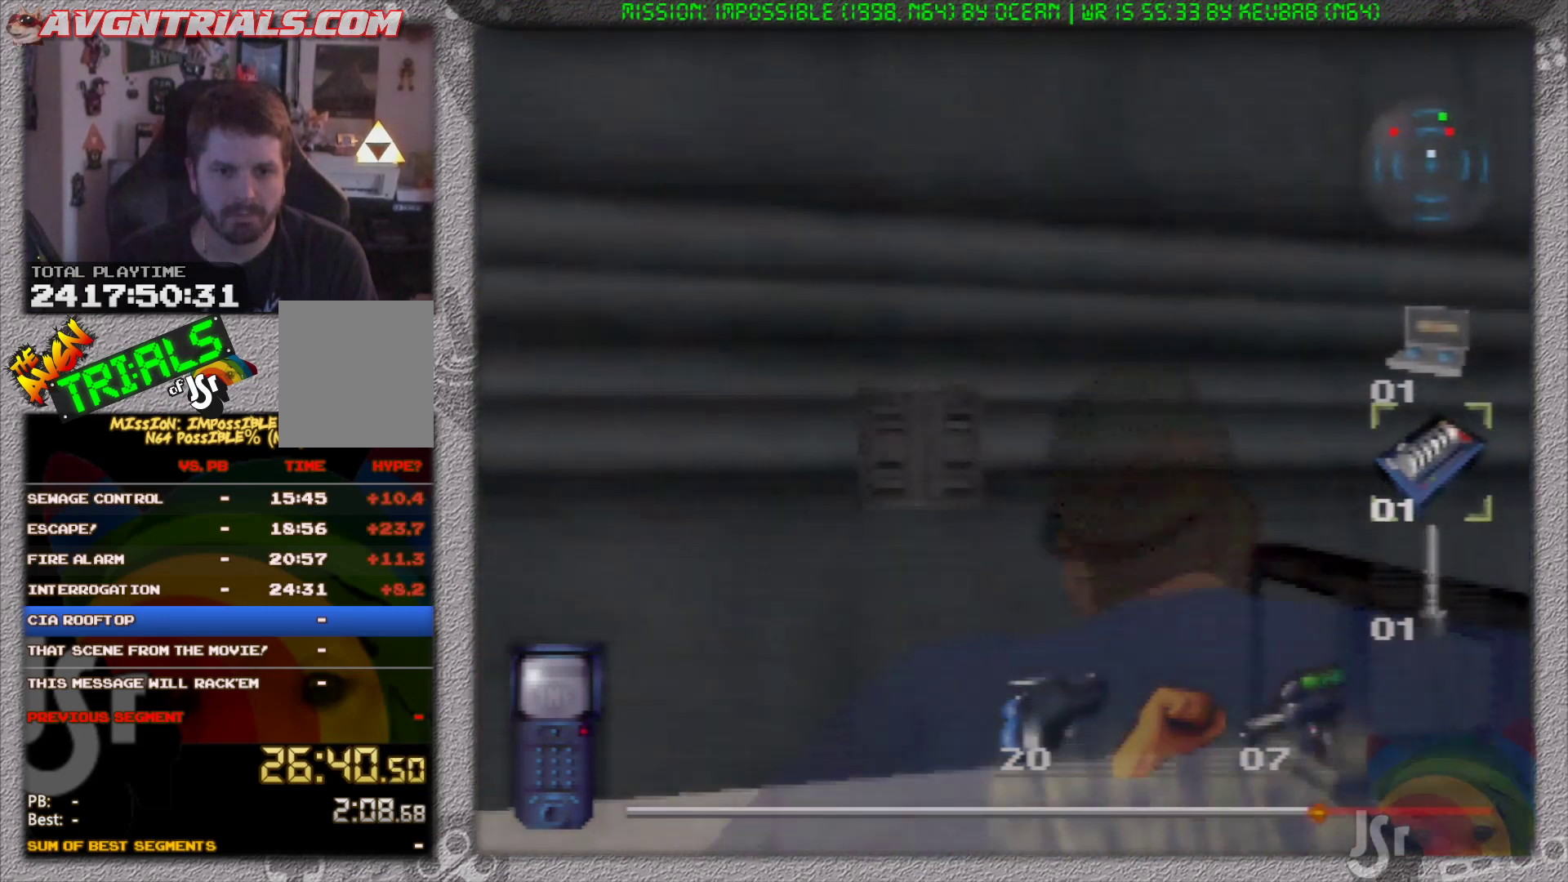
{"buttons": [], "left_stick": "center", "events": [[283, "left_stick", "up-left"], [333, "R1", "up"], [350, "A", "down"], [417, "left_stick", "center"], [450, "A", "up"]]}
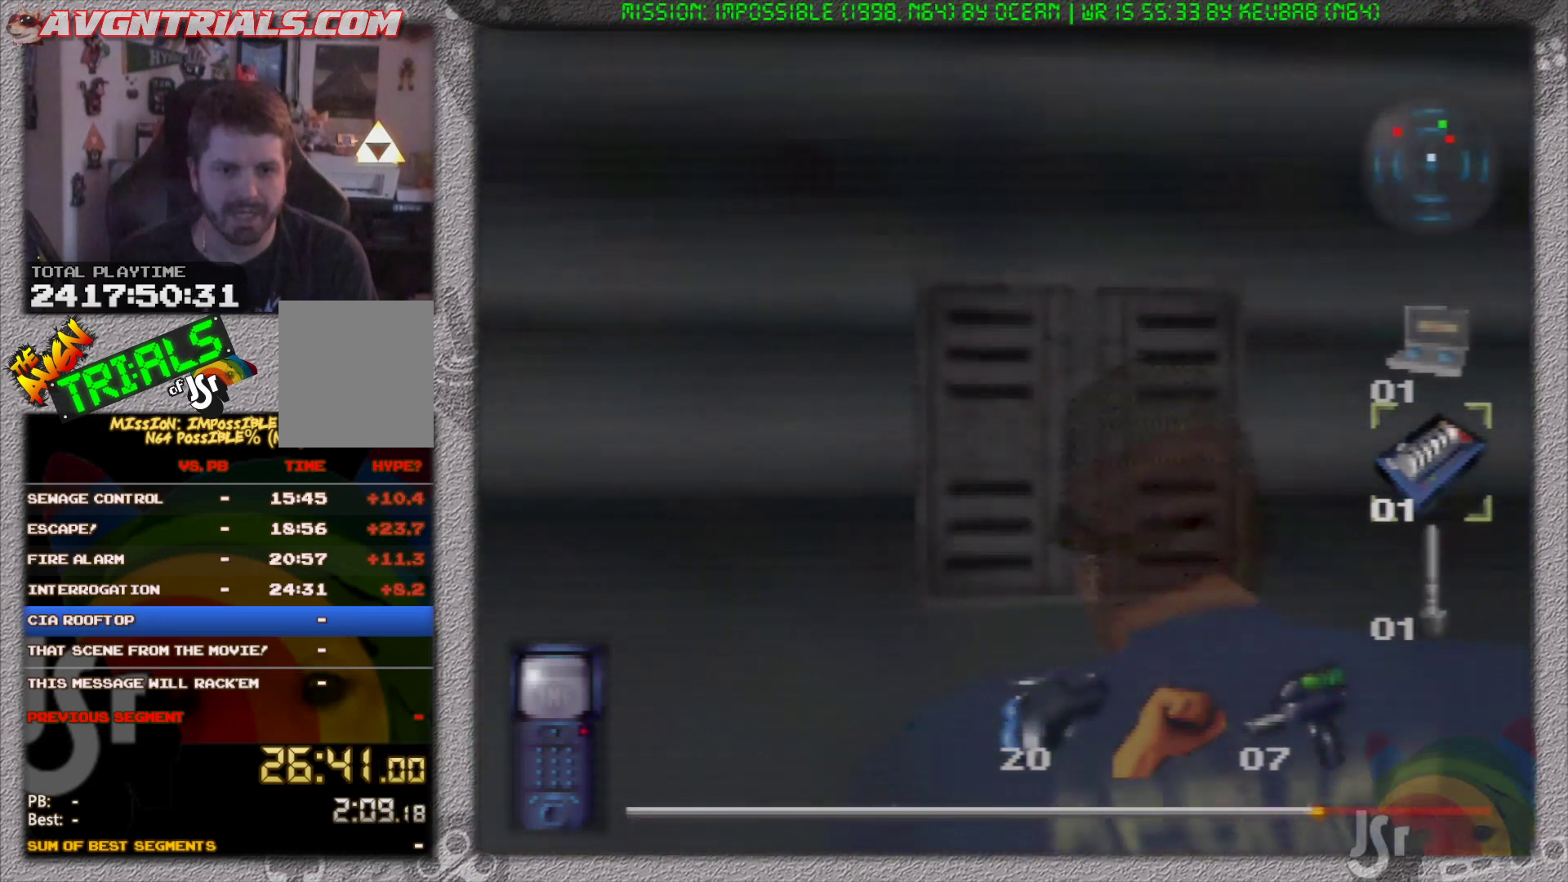
{"buttons": [], "left_stick": "center", "events": [[17, "A", "down"], [83, "A", "up"], [167, "A", "down"], [250, "A", "up"]]}
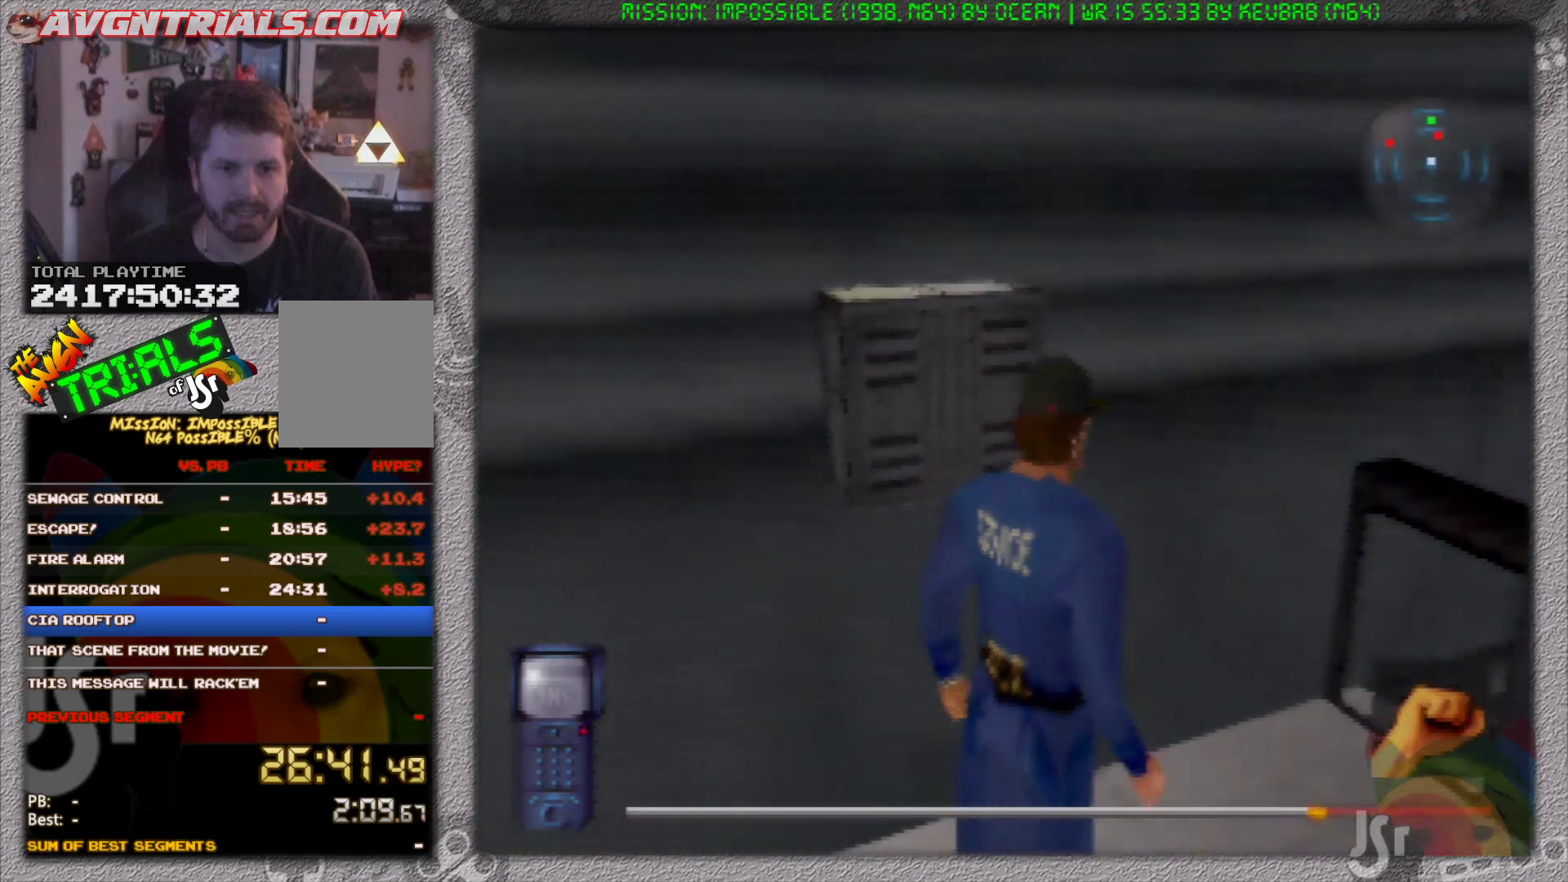
{"buttons": [], "left_stick": "center", "events": []}
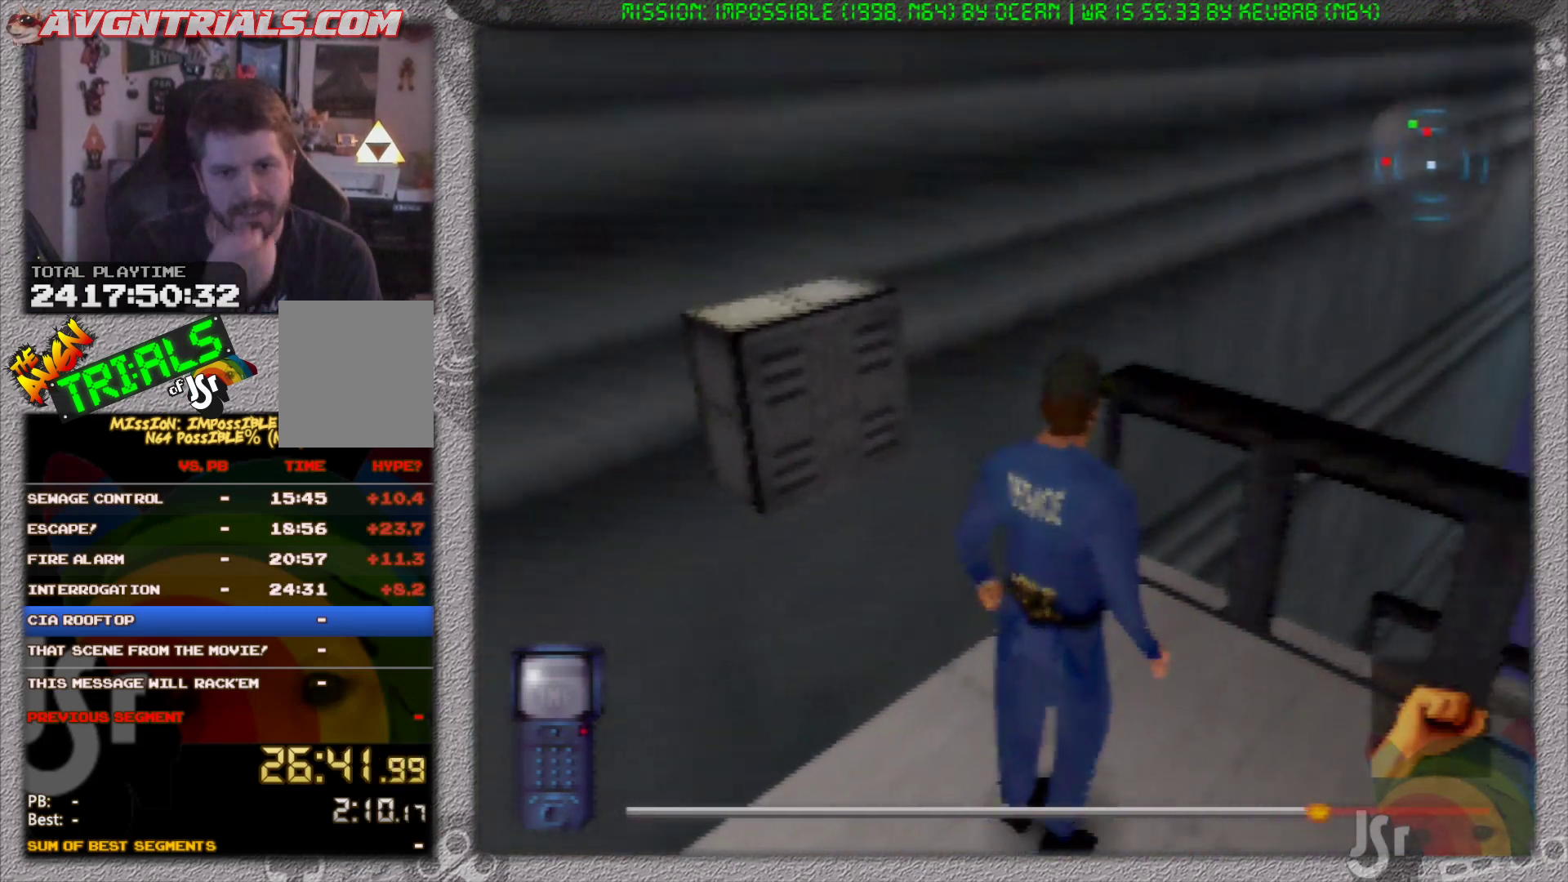
{"buttons": [], "left_stick": "center", "events": []}
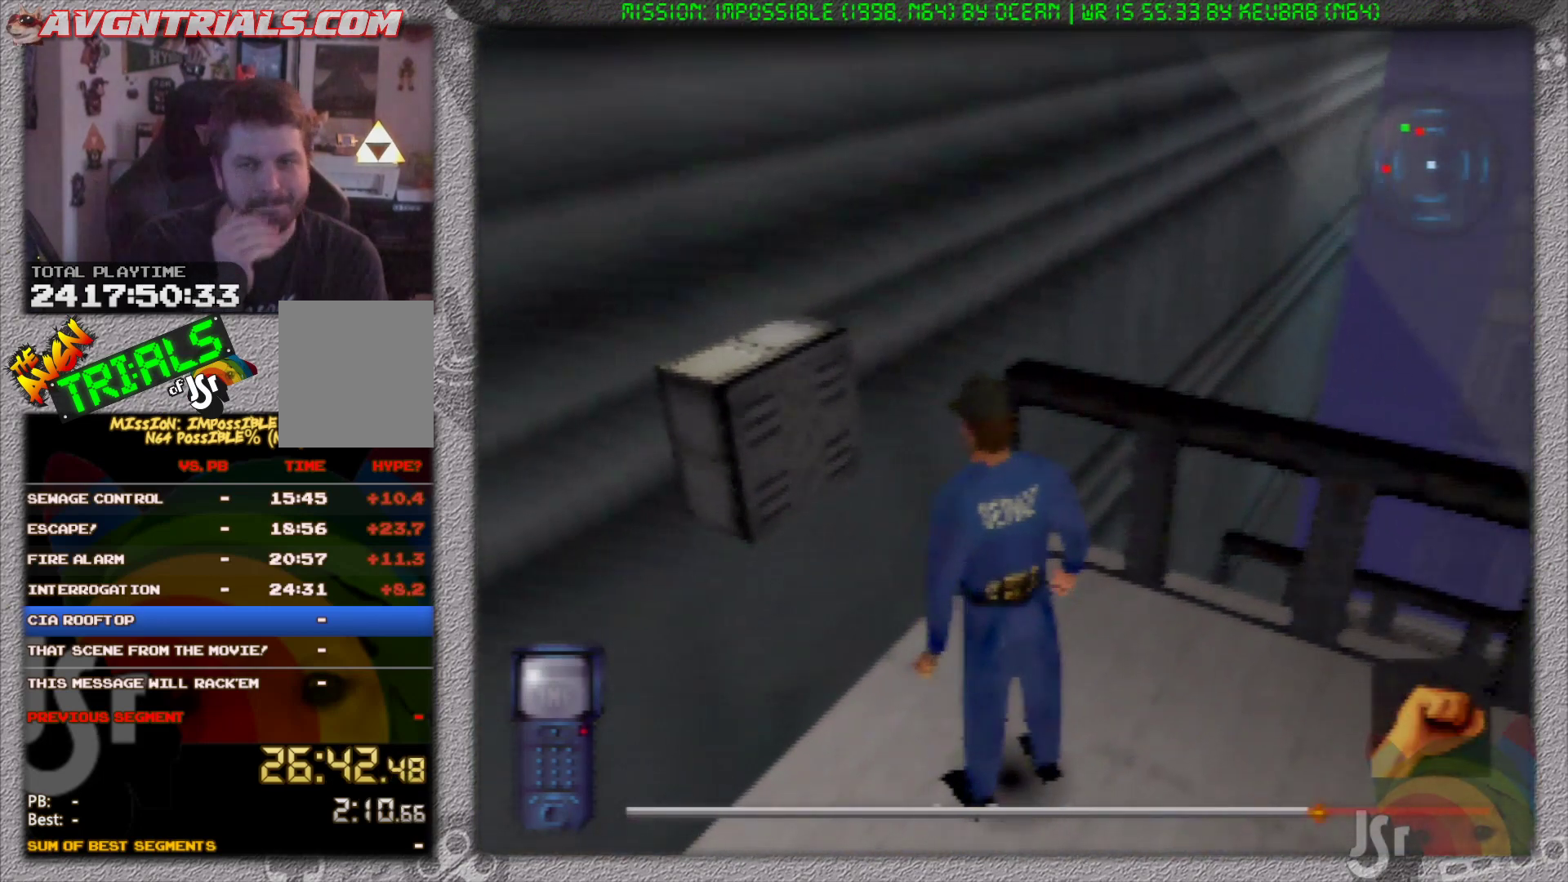
{"buttons": [], "left_stick": "center", "events": []}
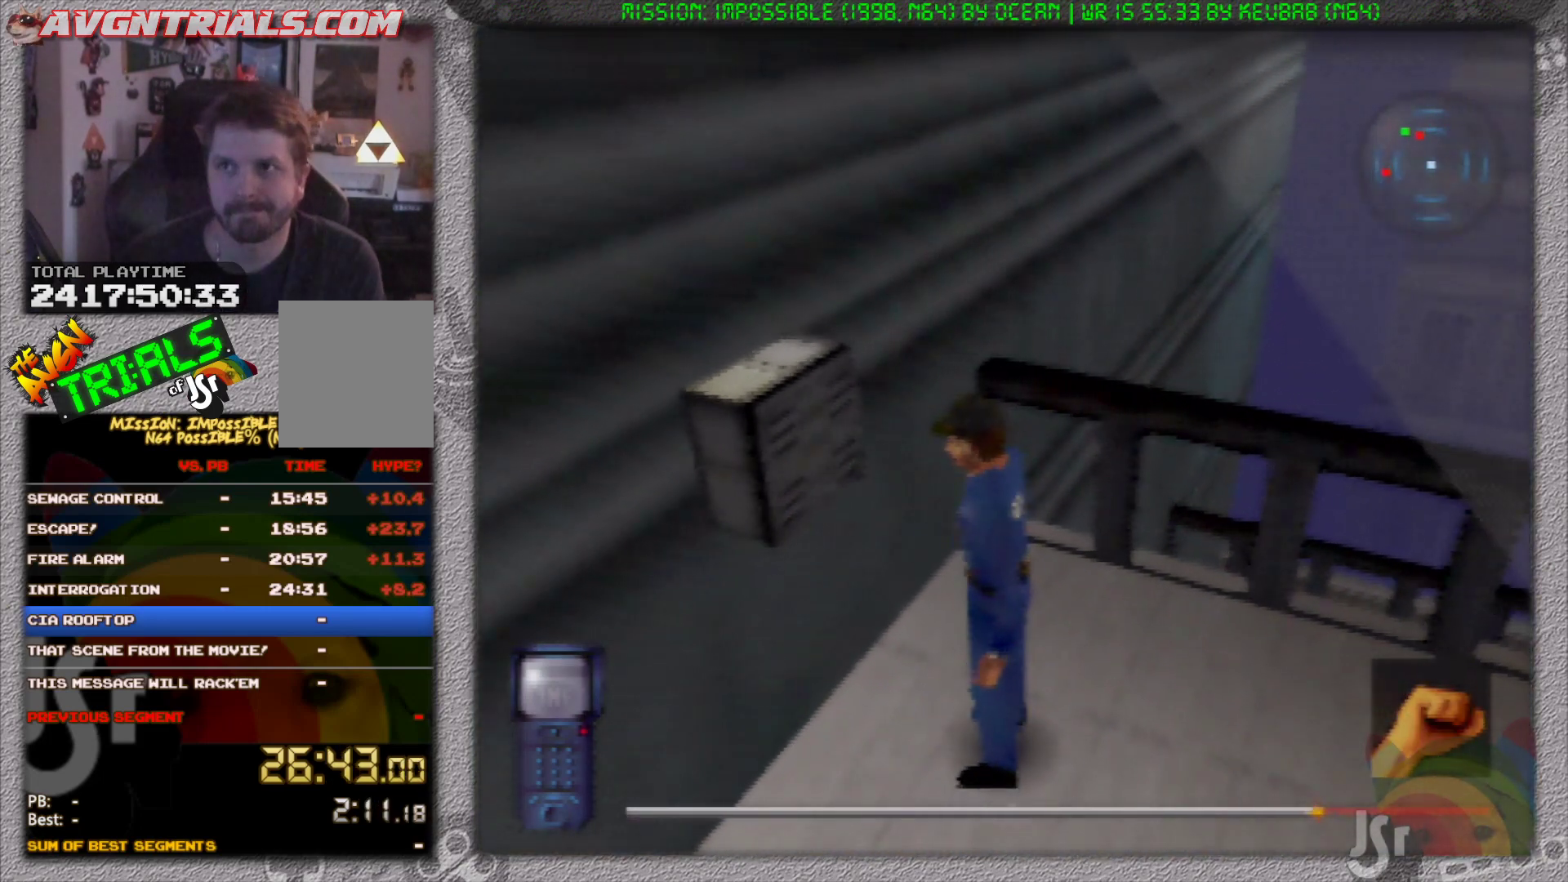
{"buttons": [], "left_stick": "center", "events": []}
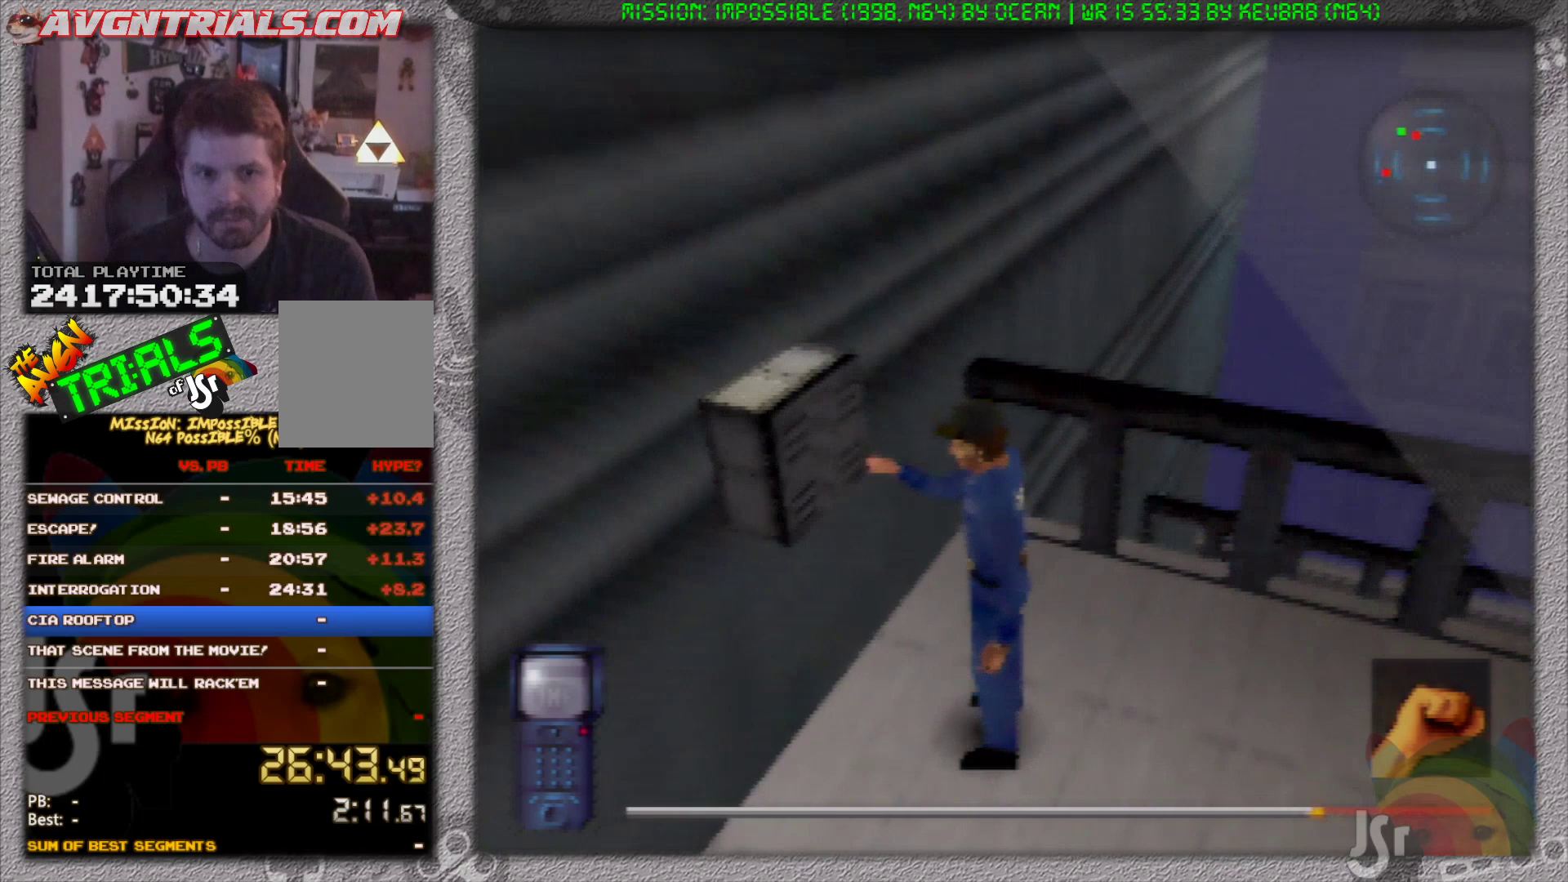
{"buttons": [], "left_stick": "center", "events": []}
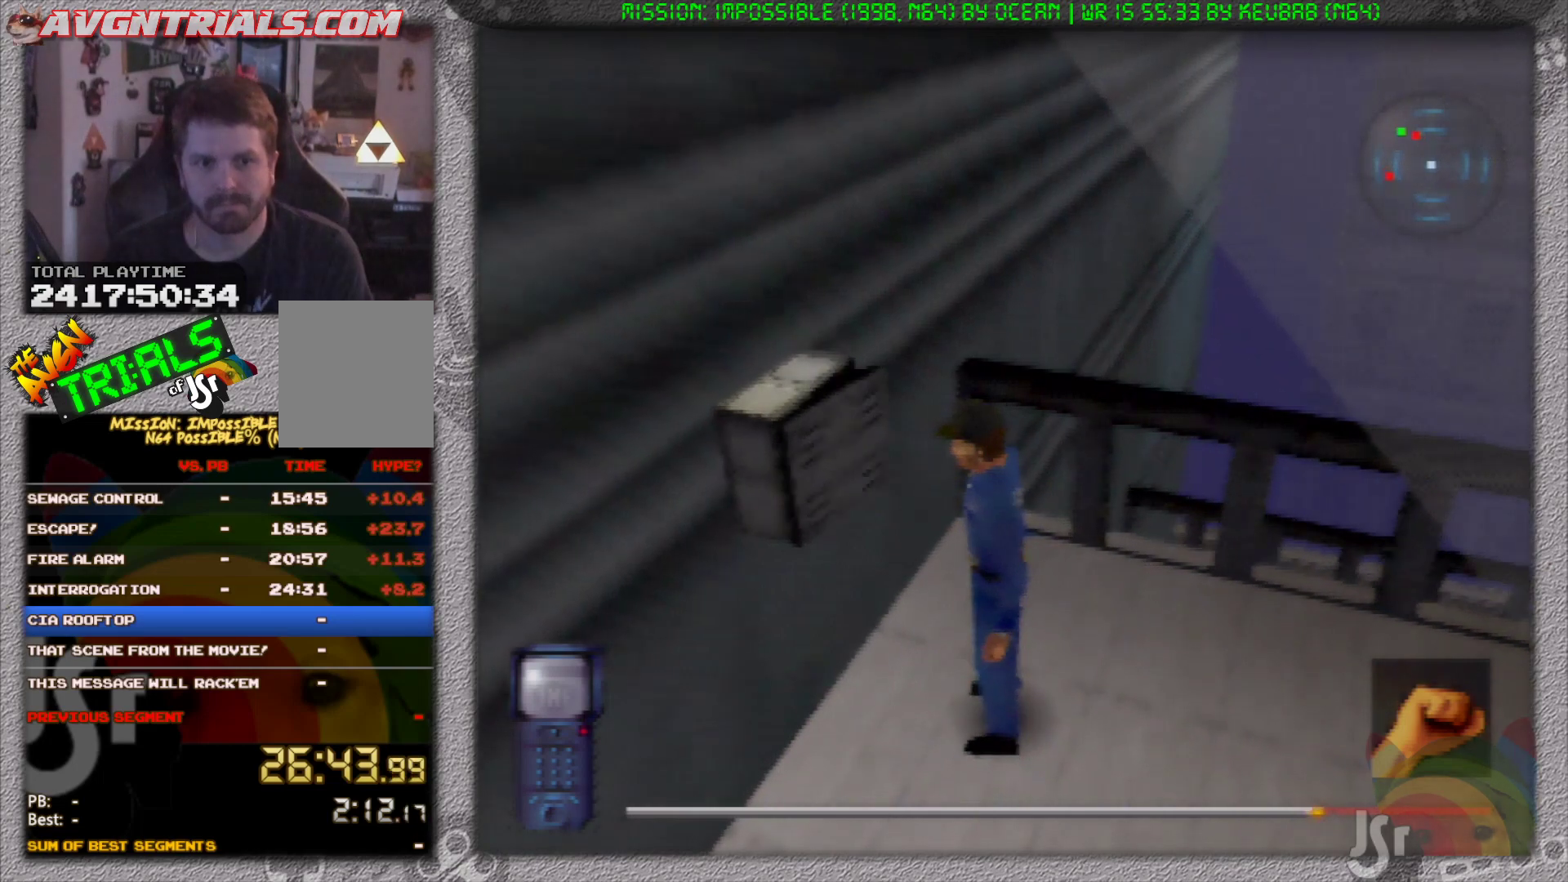
{"buttons": [], "left_stick": "center", "events": []}
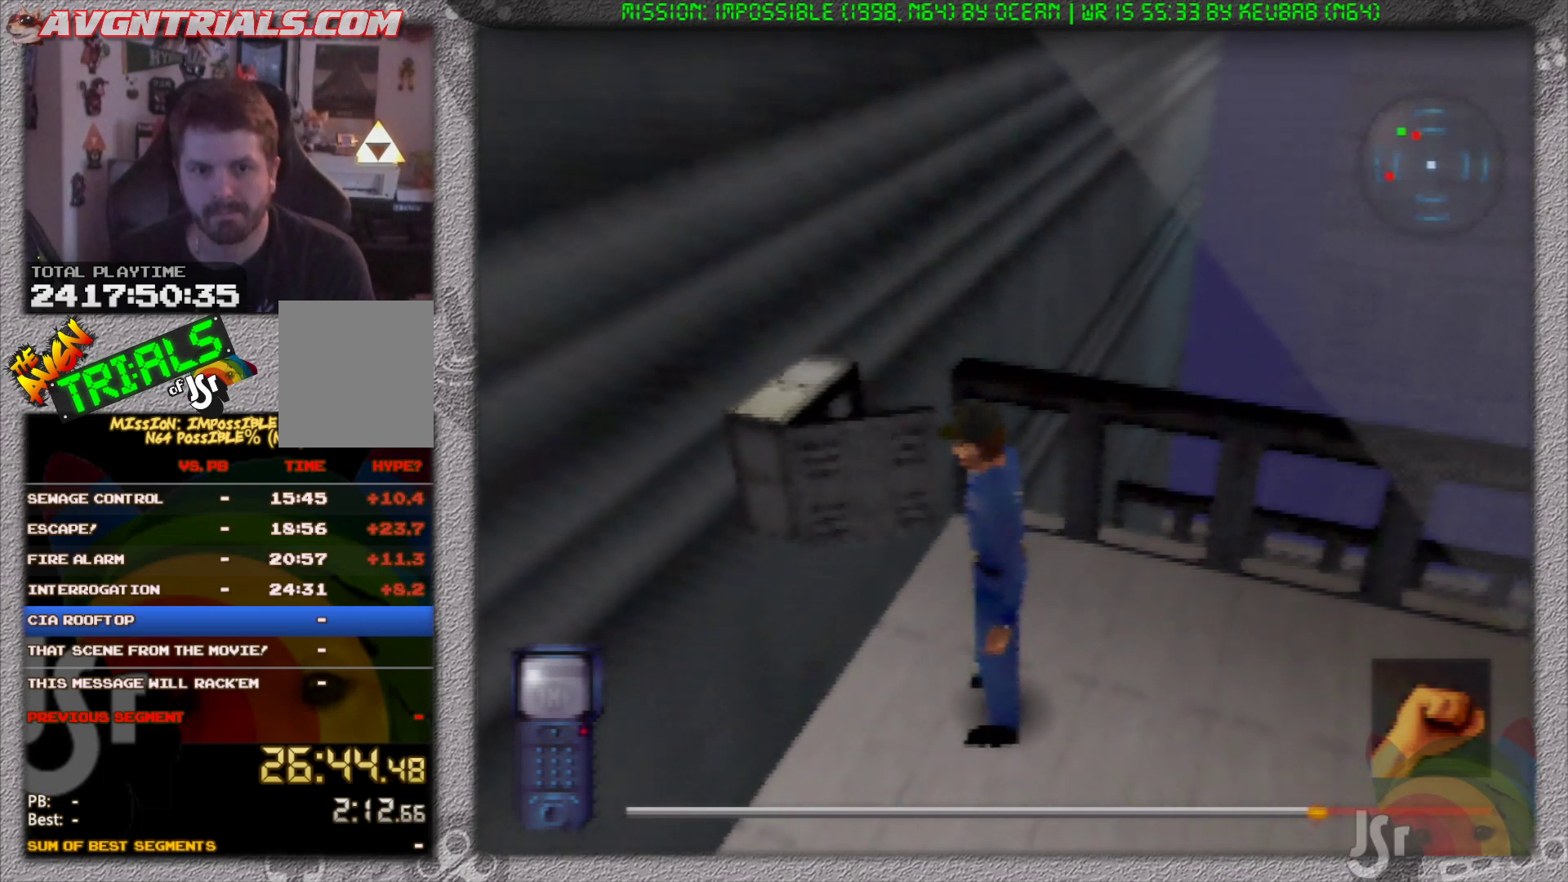
{"buttons": [], "left_stick": "center", "events": []}
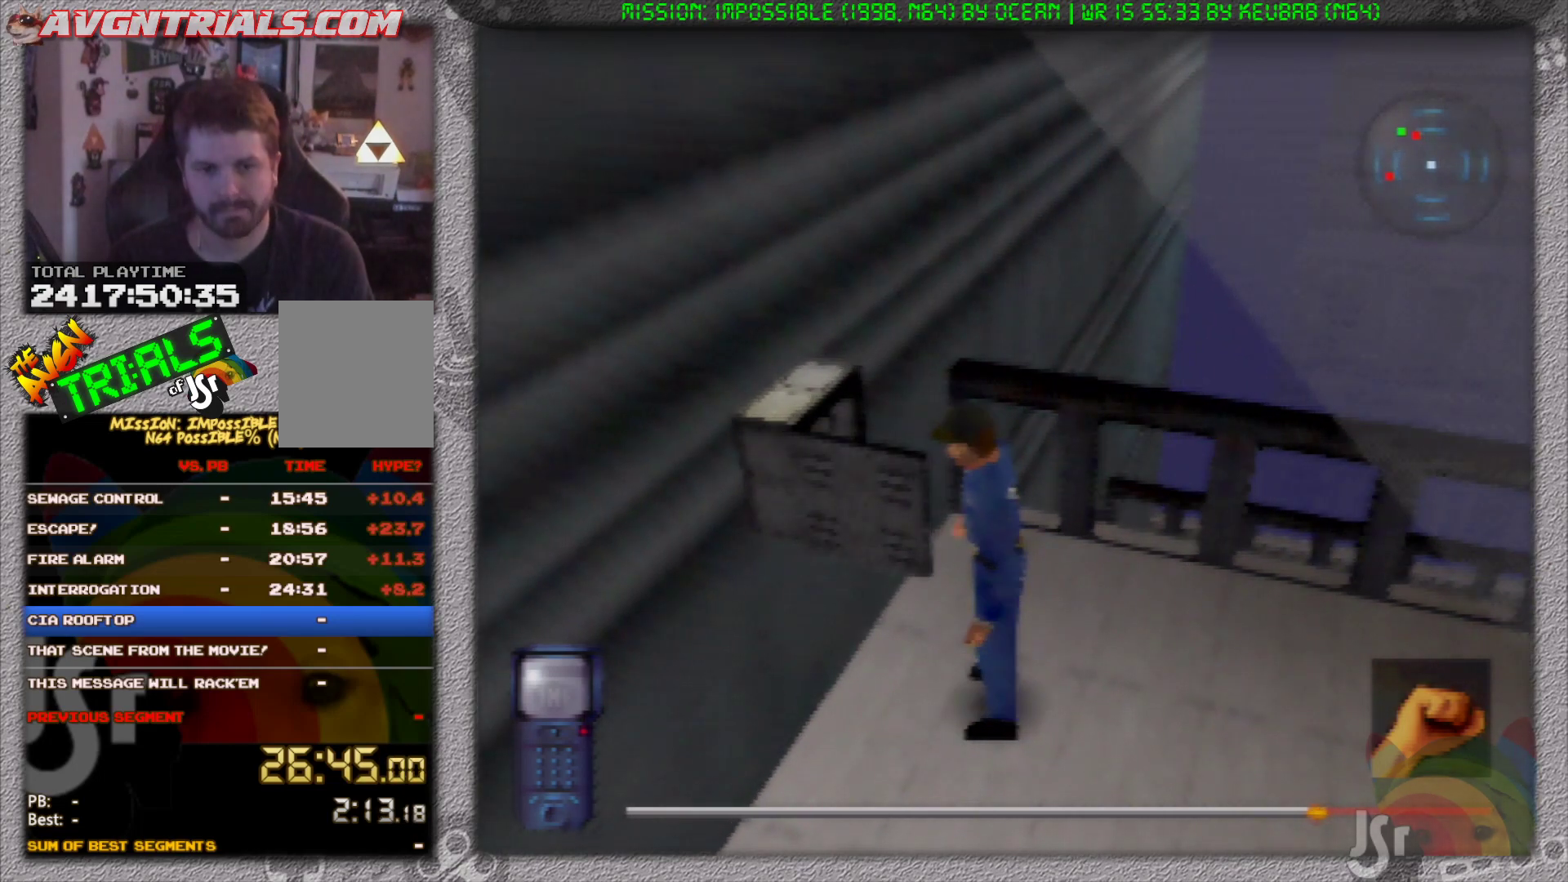
{"buttons": [], "left_stick": "center", "events": []}
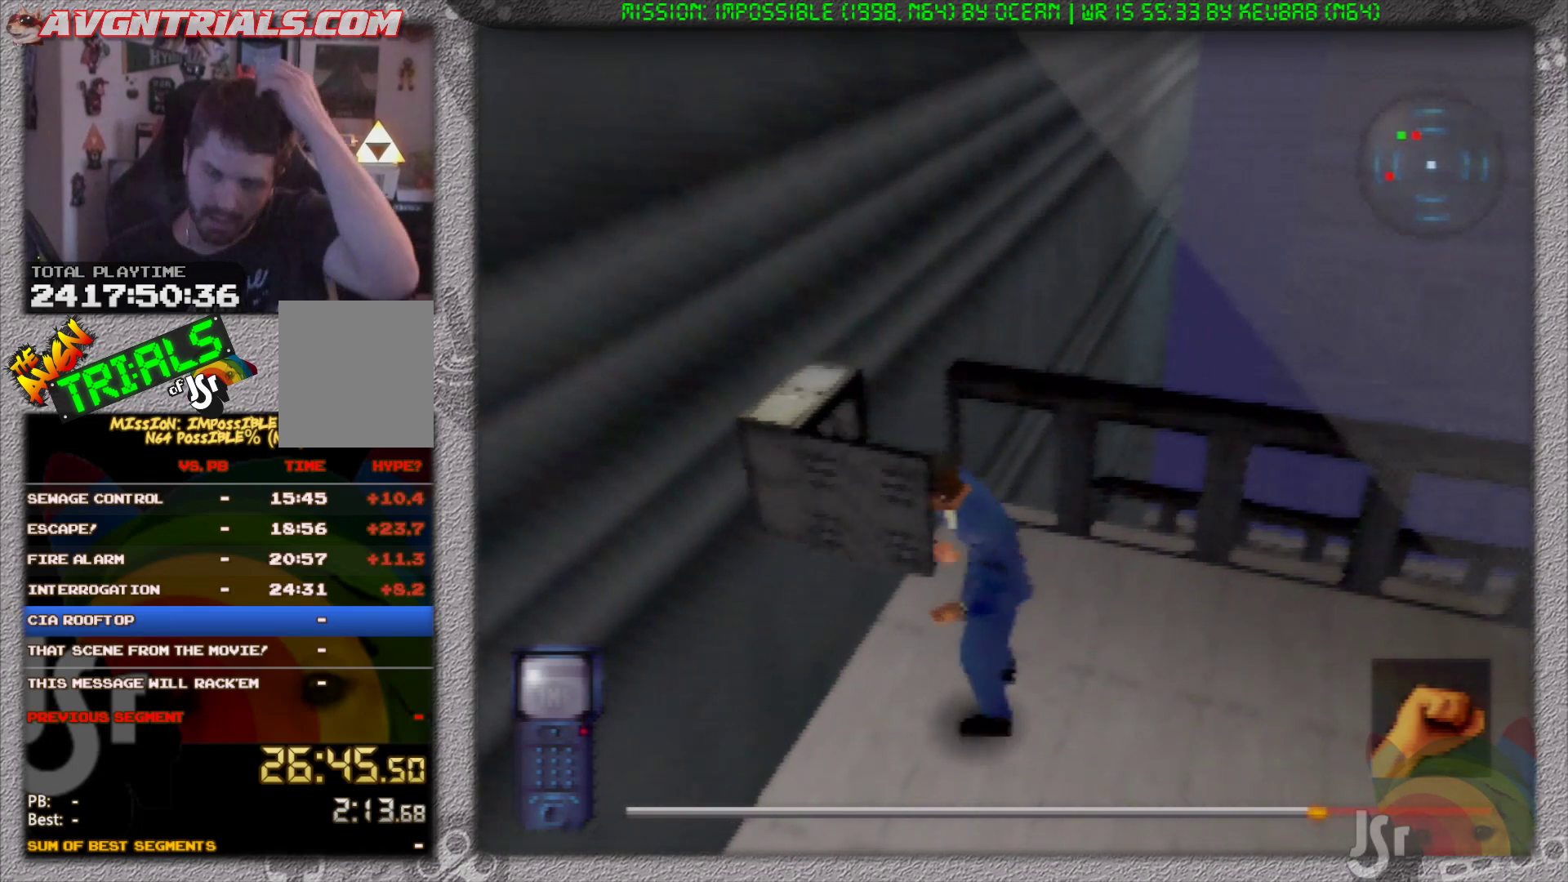
{"buttons": [], "left_stick": "center", "events": []}
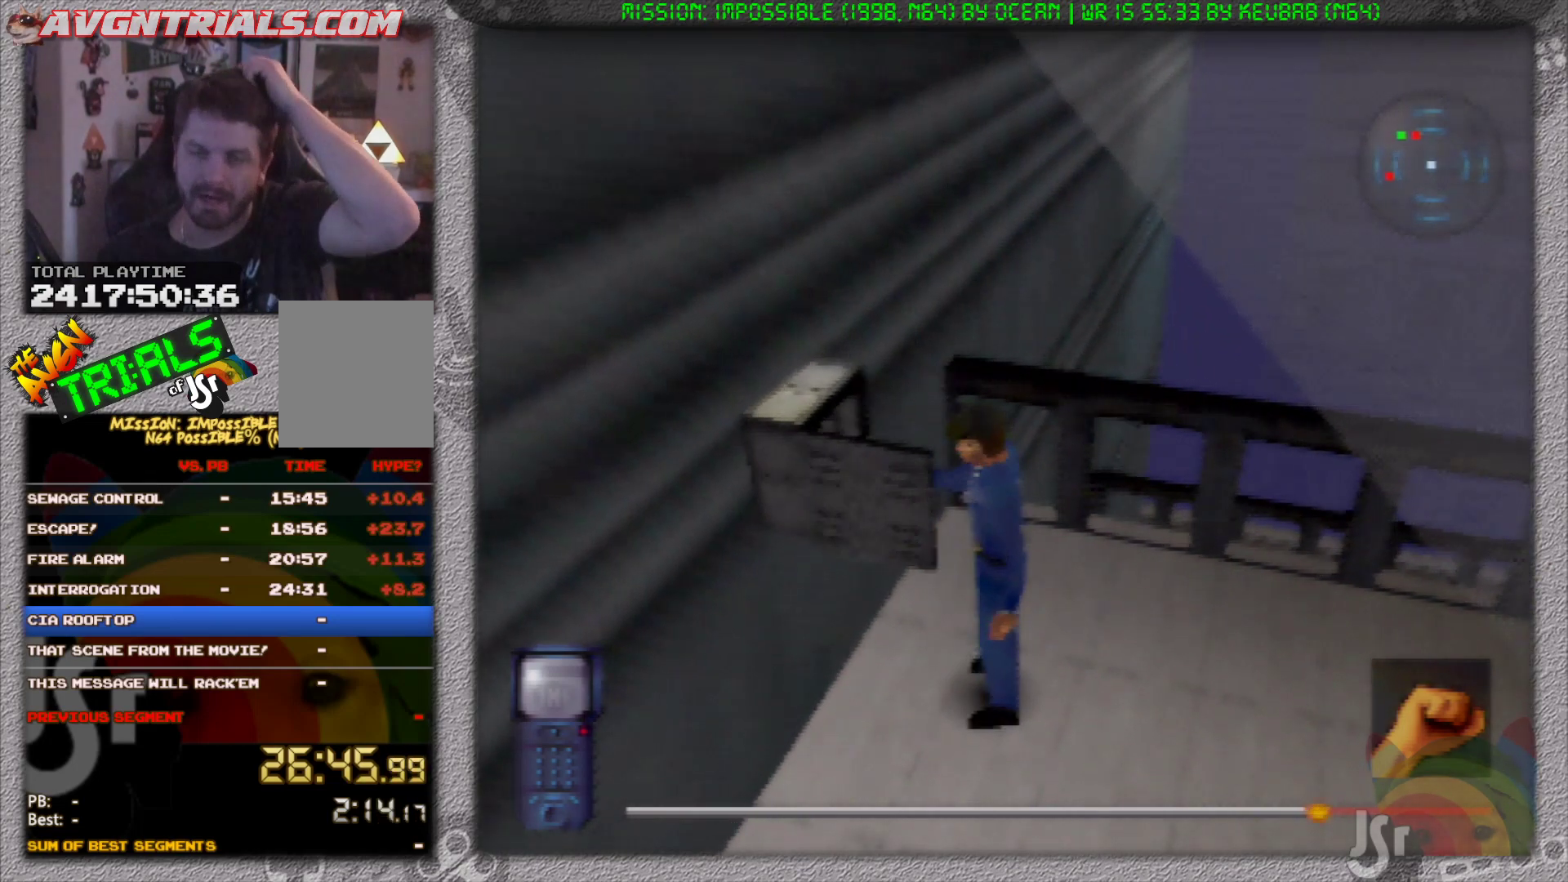
{"buttons": [], "left_stick": "center", "events": []}
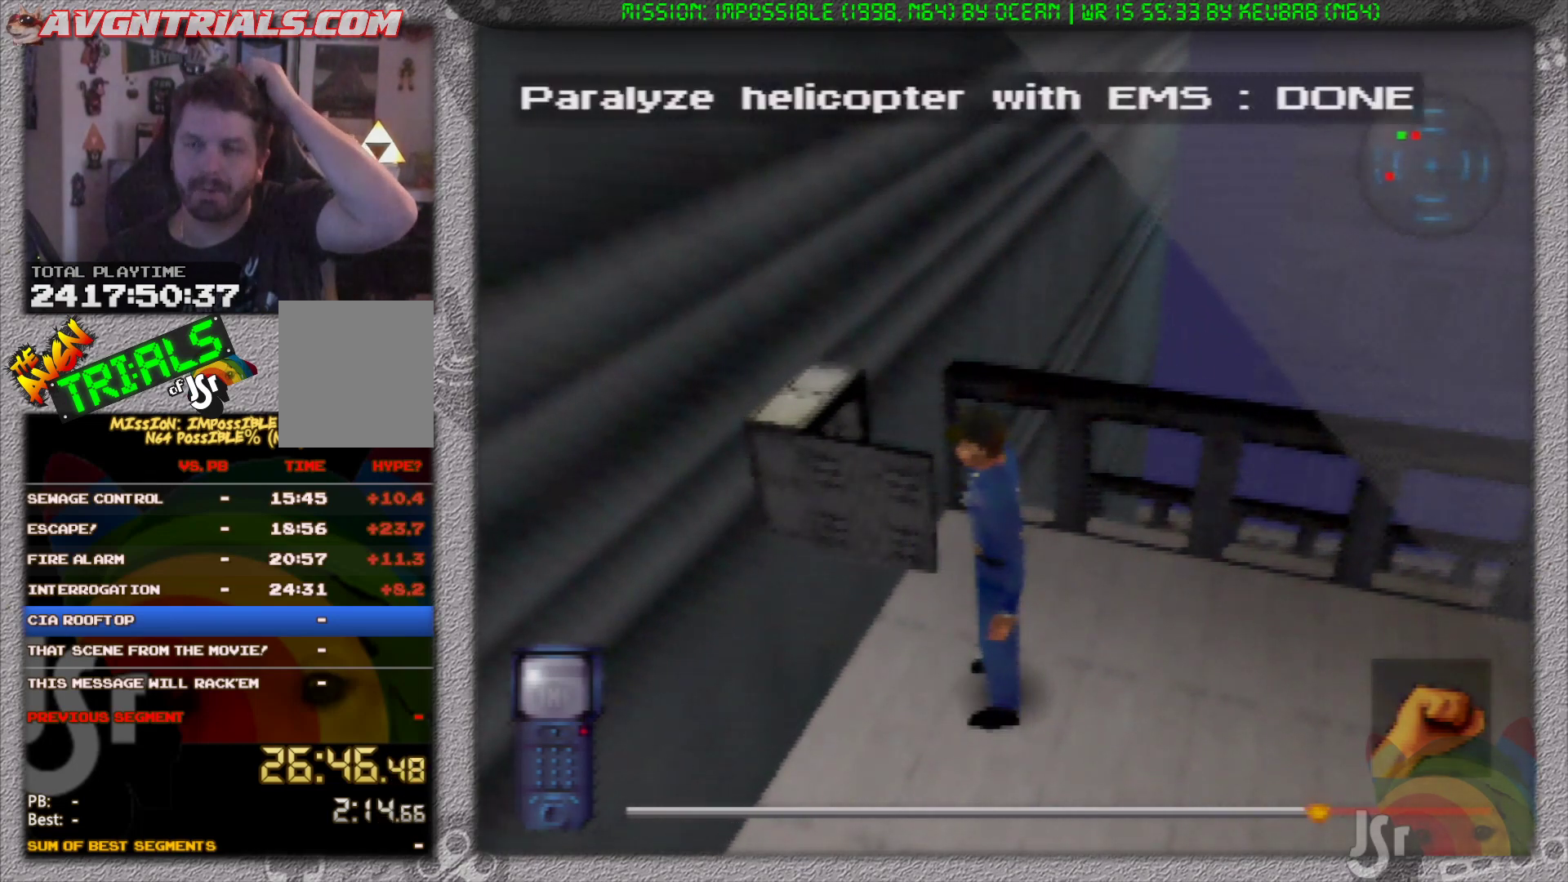
{"buttons": [], "left_stick": "center", "events": [[317, "A", "down"], [417, "A", "up"]]}